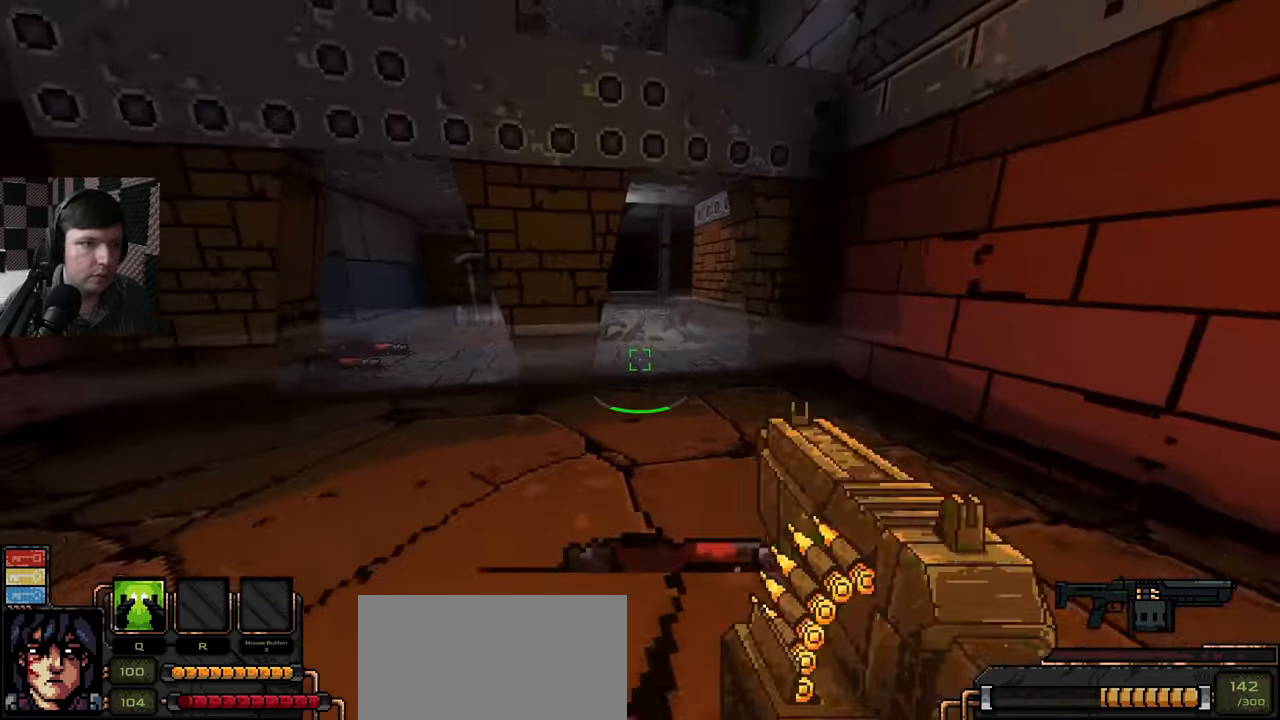
Gameplay with keyboard and mouse; each line is a JSON object with the keys and mouse buttons held at the frame after it. "events" lists presses ("down") and releases ("up") of "a", "ctrl", "d", "e", "q", "s", "shift", "space", "w", "mouse_left", "mouse_wheel", "mouse_right", "mouse_mb4" and "mouse_mb5" between this image and that frame as [ms after this image, input, new state], when the widget could be followed in between. "mouse_left", "mouse_wheel", "mouse_right", "mouse_mb4", "mouse_mb5" = the "left", "wheel", "right", "mb4", "mb5" buttons of the "mouse" list. No other keys are recorded. "wheel" means that the mouse wheel is clicked or scrolled. Mouse movement is not recorded.
{"keys": ["w"], "mouse": [], "events": []}
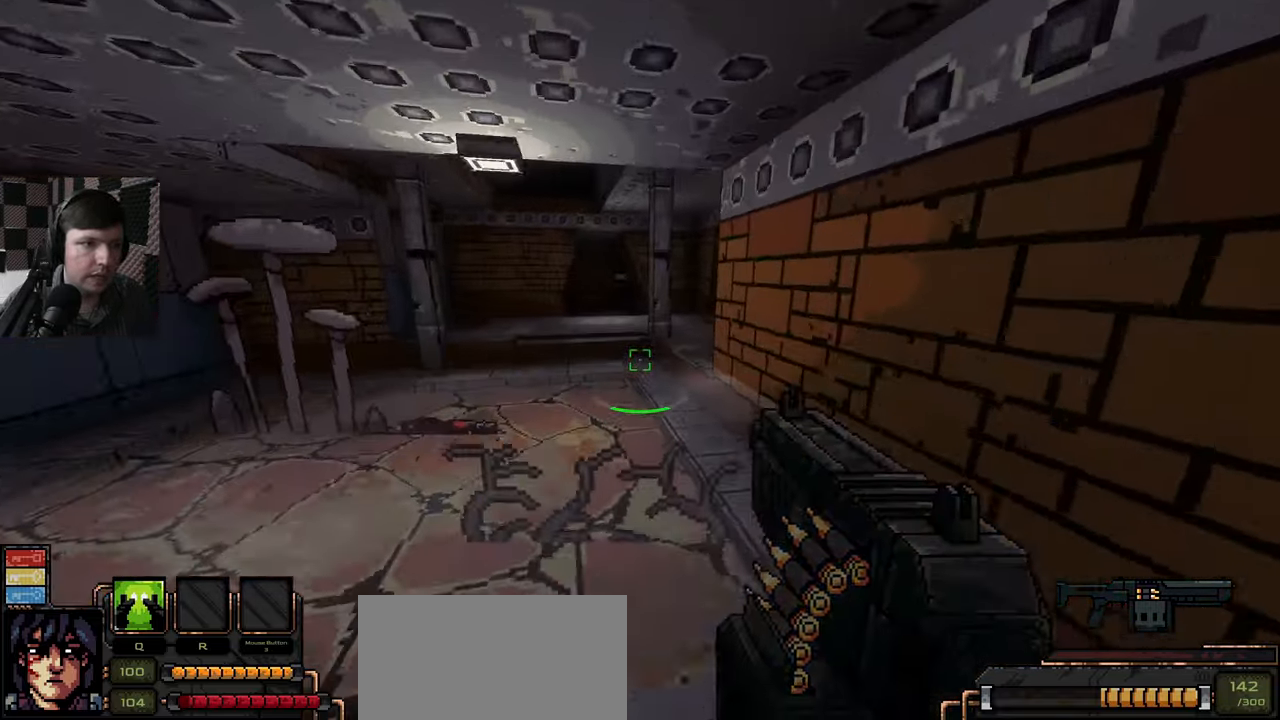
{"keys": [], "mouse": [], "events": [[383, "w", "up"]]}
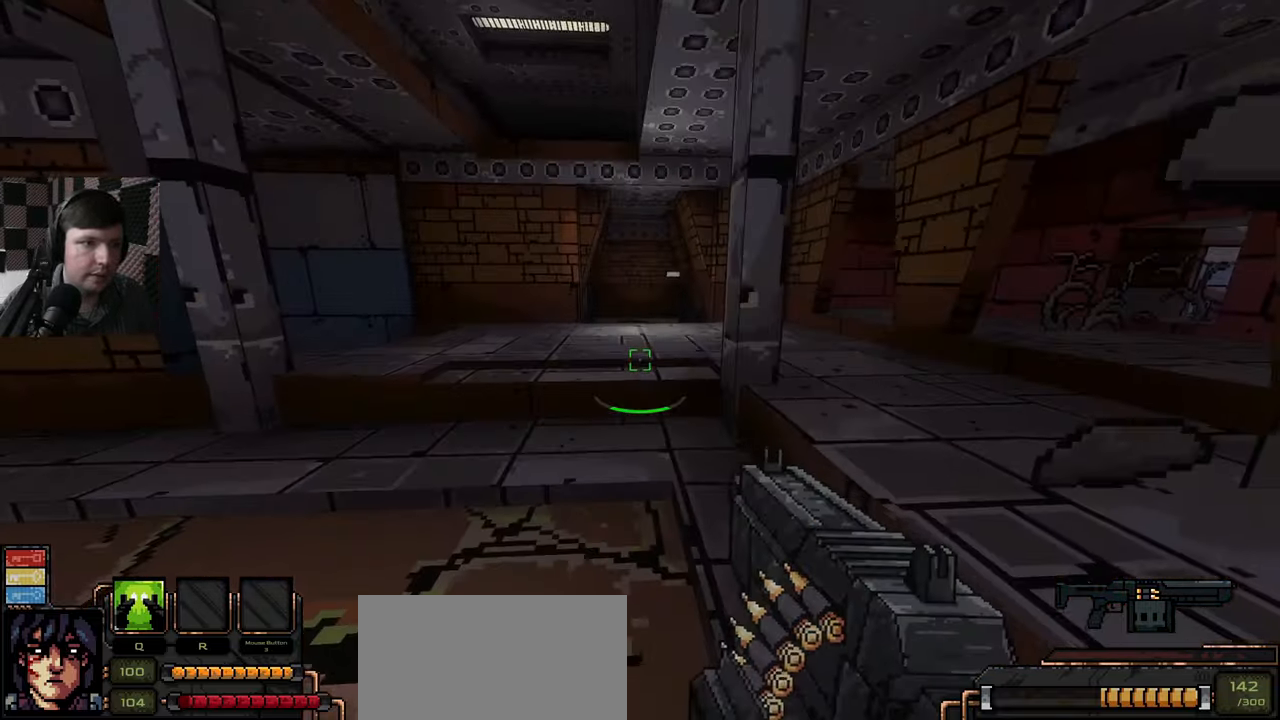
{"keys": [], "mouse": [], "events": []}
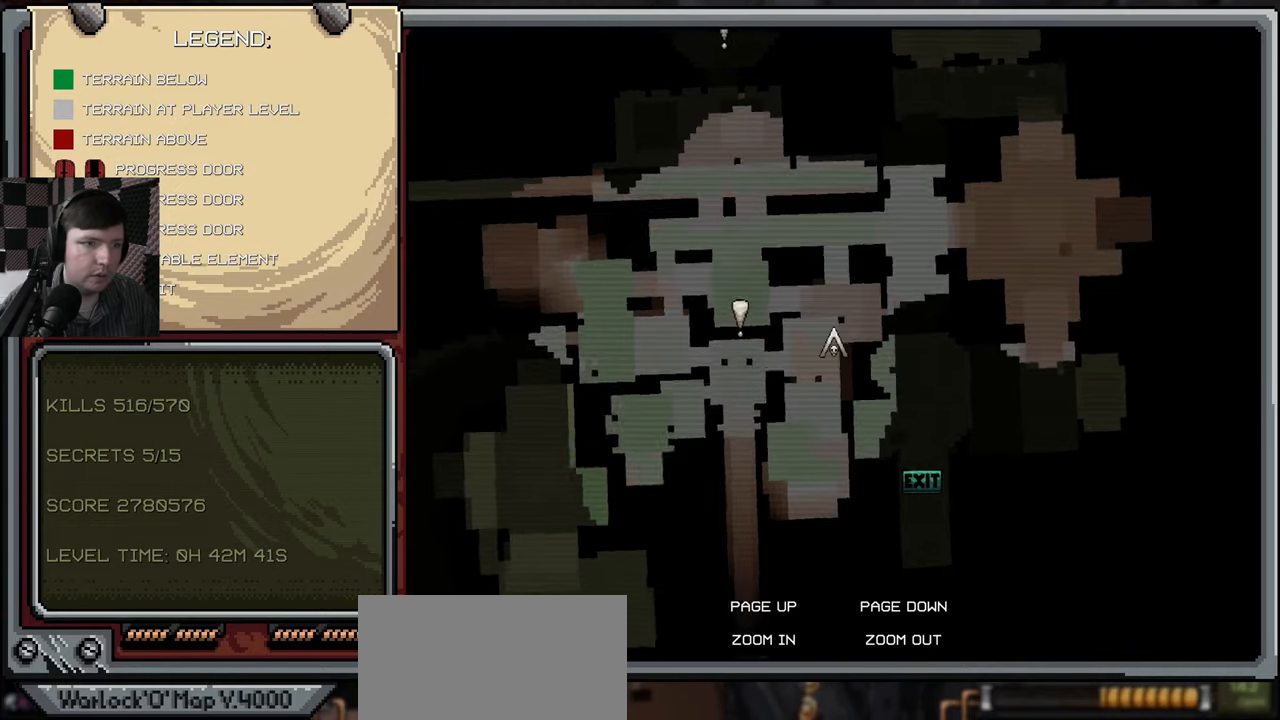
{"keys": ["w"], "mouse": [], "events": [[267, "w", "down"]]}
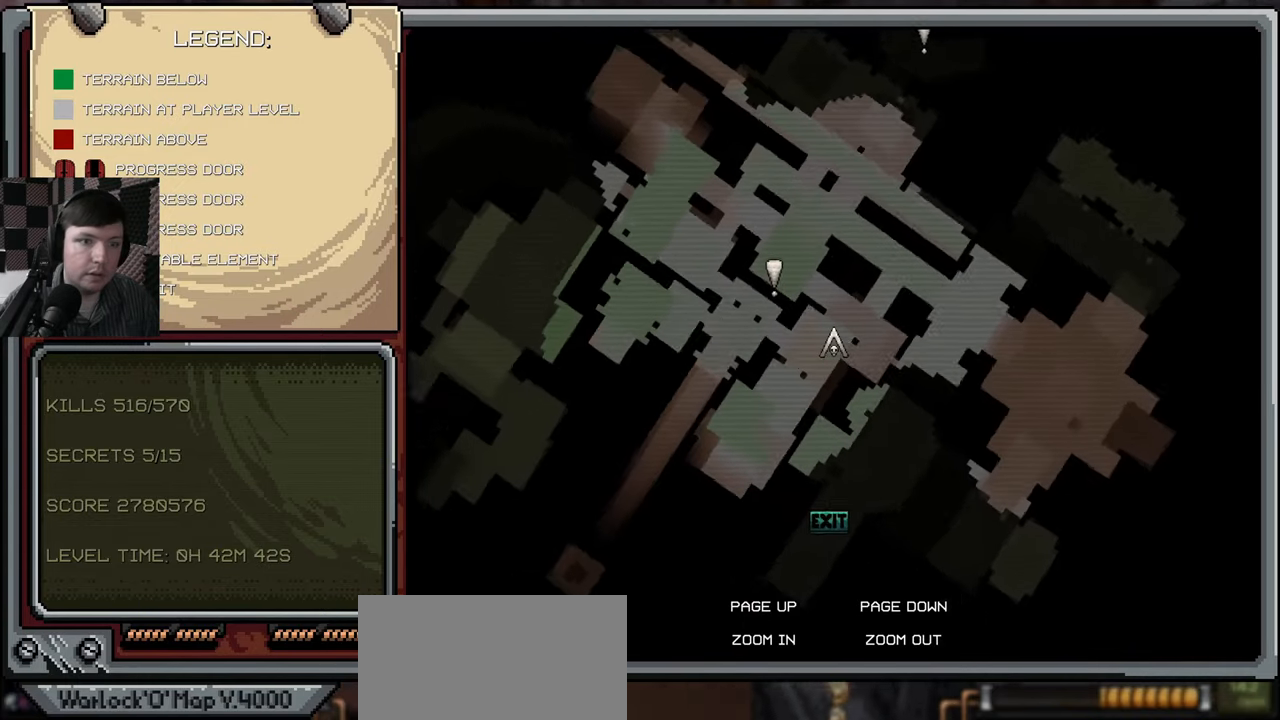
{"keys": [], "mouse": [], "events": [[250, "w", "up"]]}
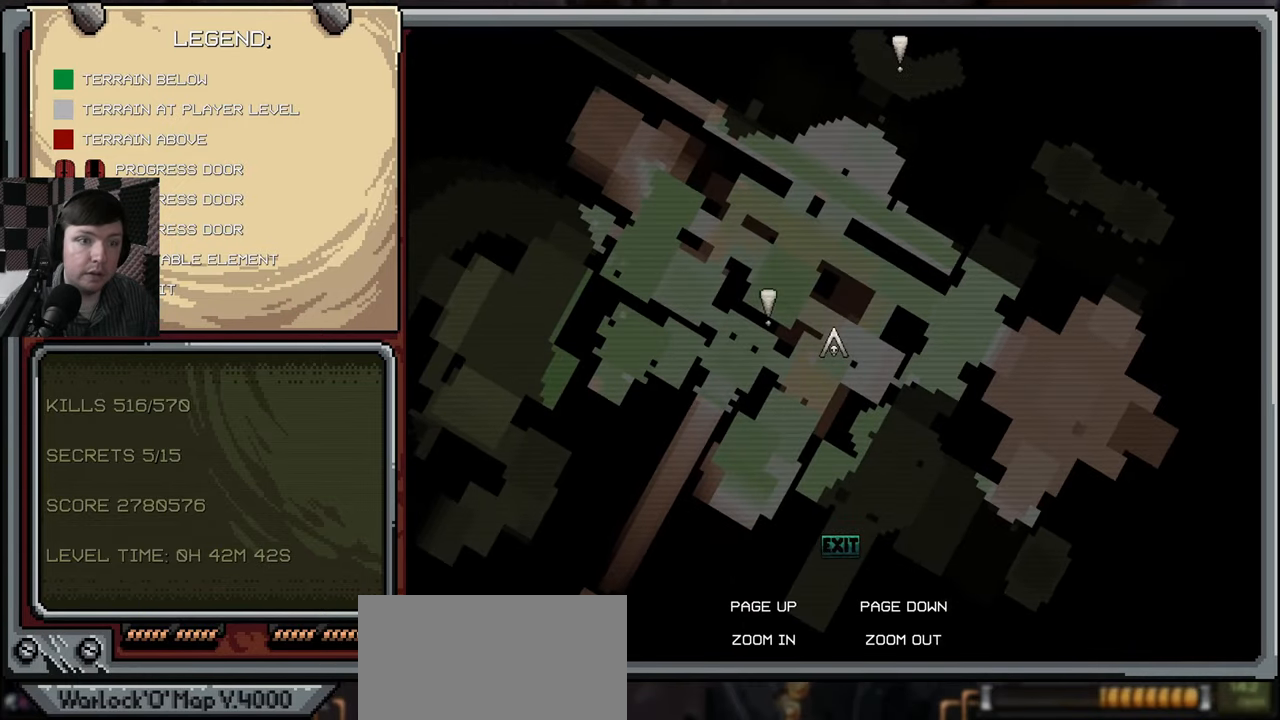
{"keys": ["d", "w"], "mouse": [], "events": [[100, "w", "down"], [350, "w", "up"], [383, "w", "down"], [400, "d", "down"]]}
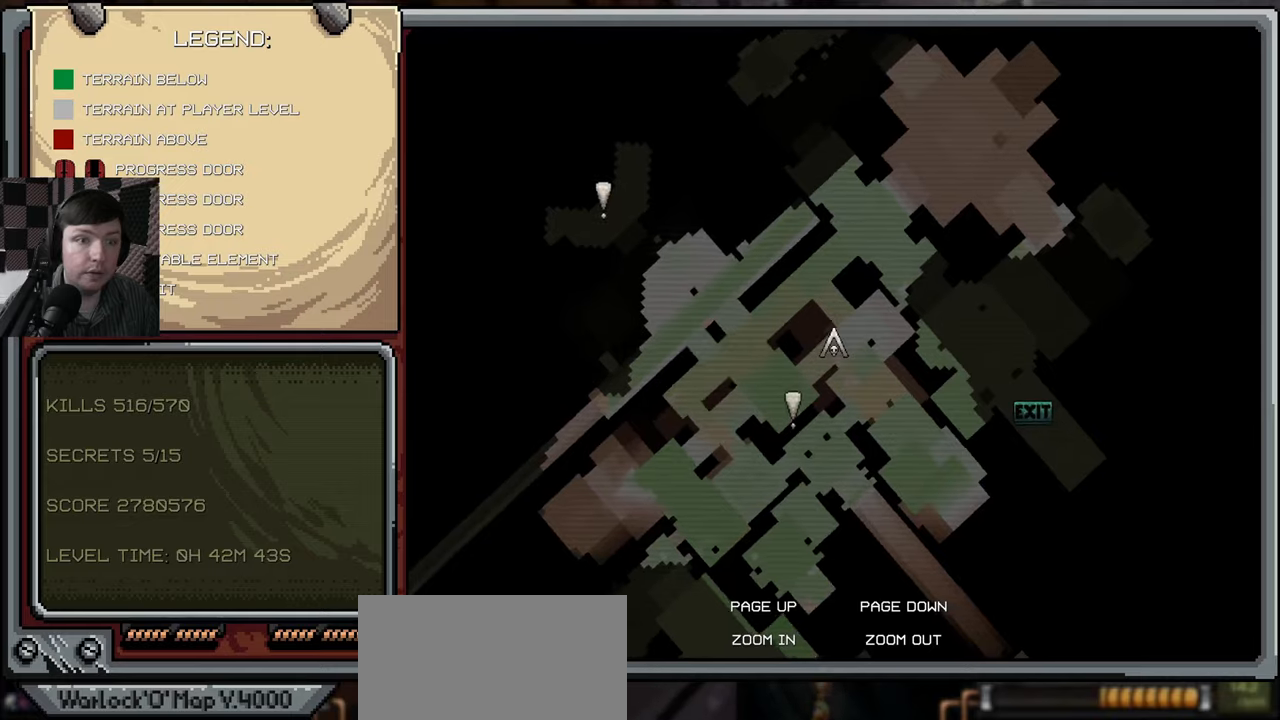
{"keys": ["w"], "mouse": [], "events": [[100, "d", "up"], [250, "a", "down"], [484, "a", "up"]]}
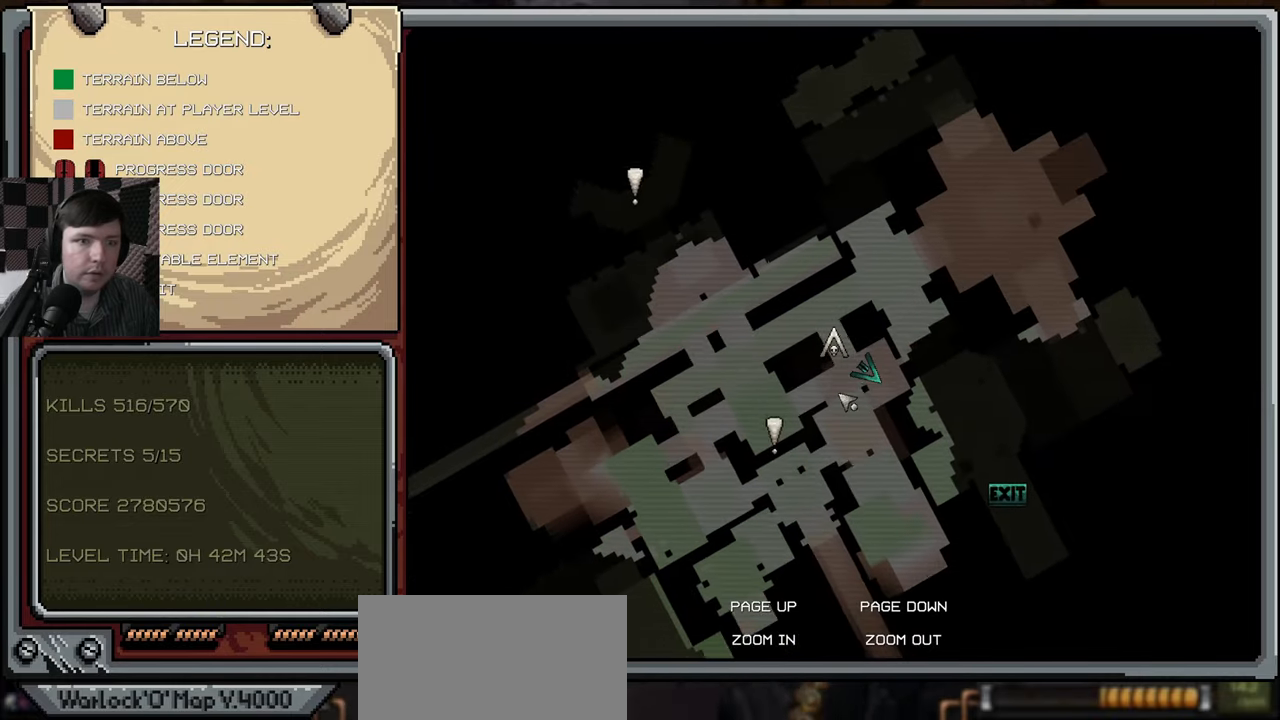
{"keys": ["w"], "mouse": [], "events": [[267, "w", "up"], [500, "w", "down"]]}
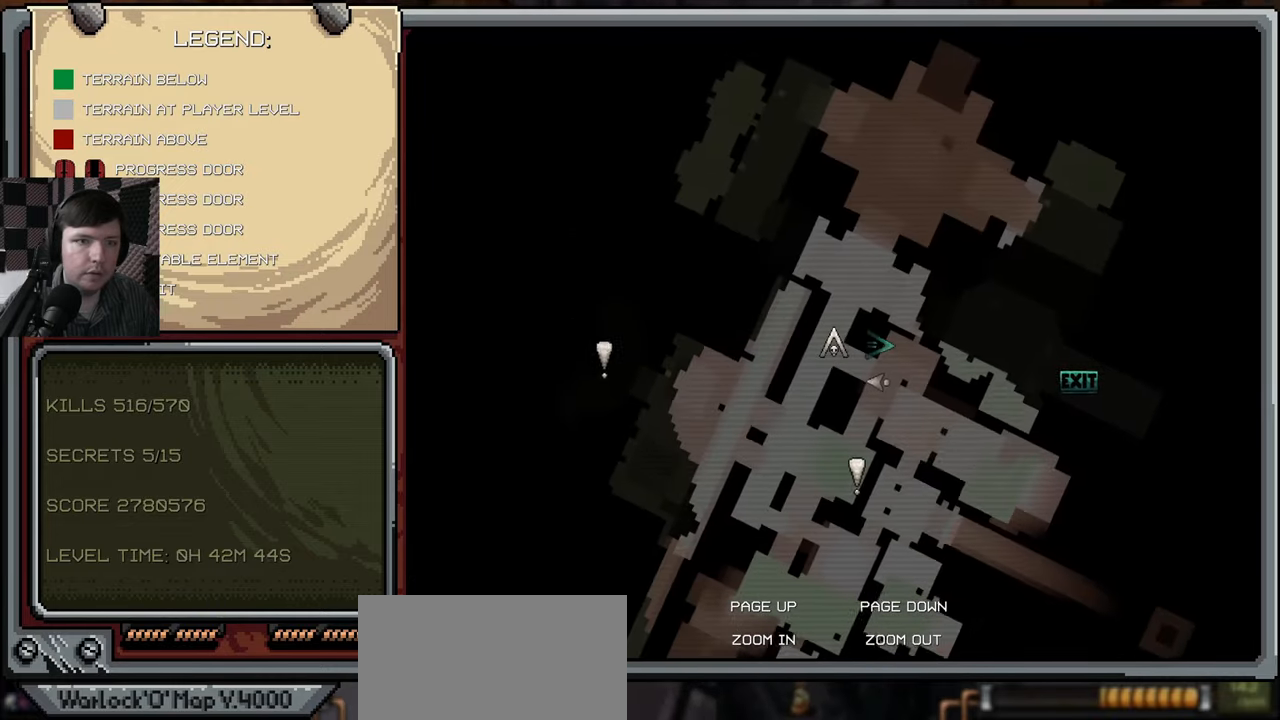
{"keys": [], "mouse": [], "events": [[250, "w", "up"]]}
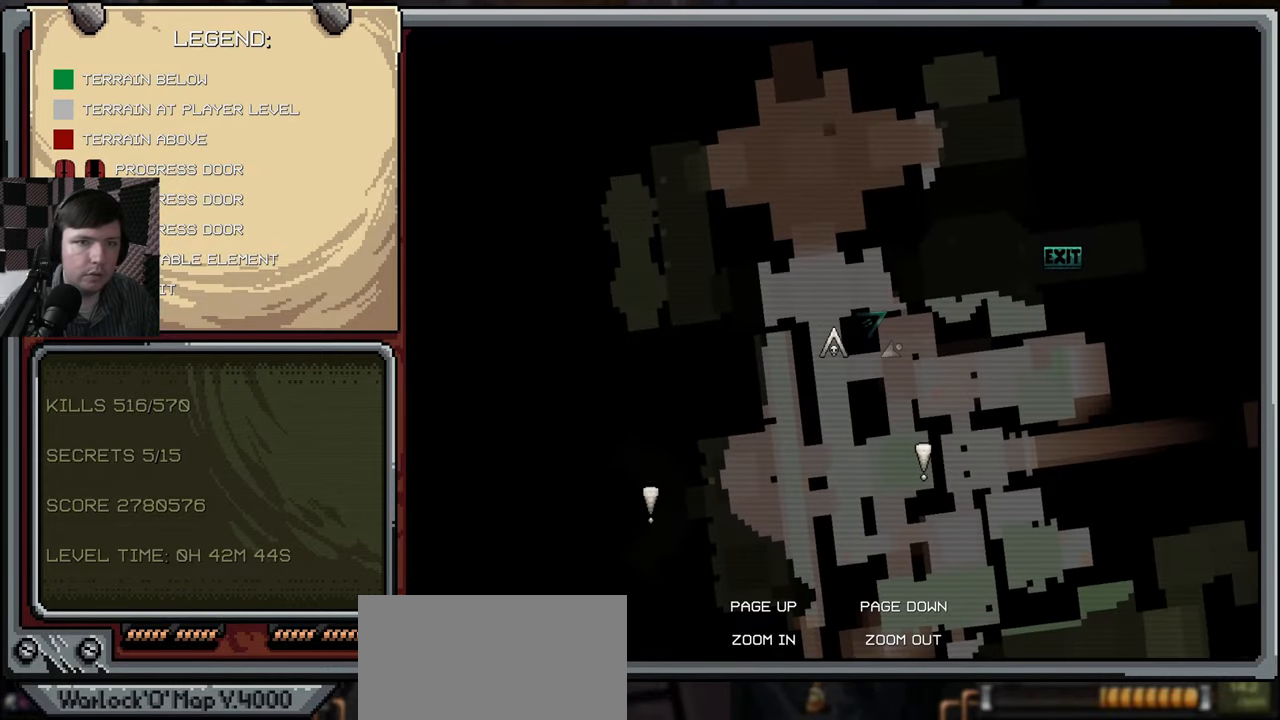
{"keys": [], "mouse": [], "events": []}
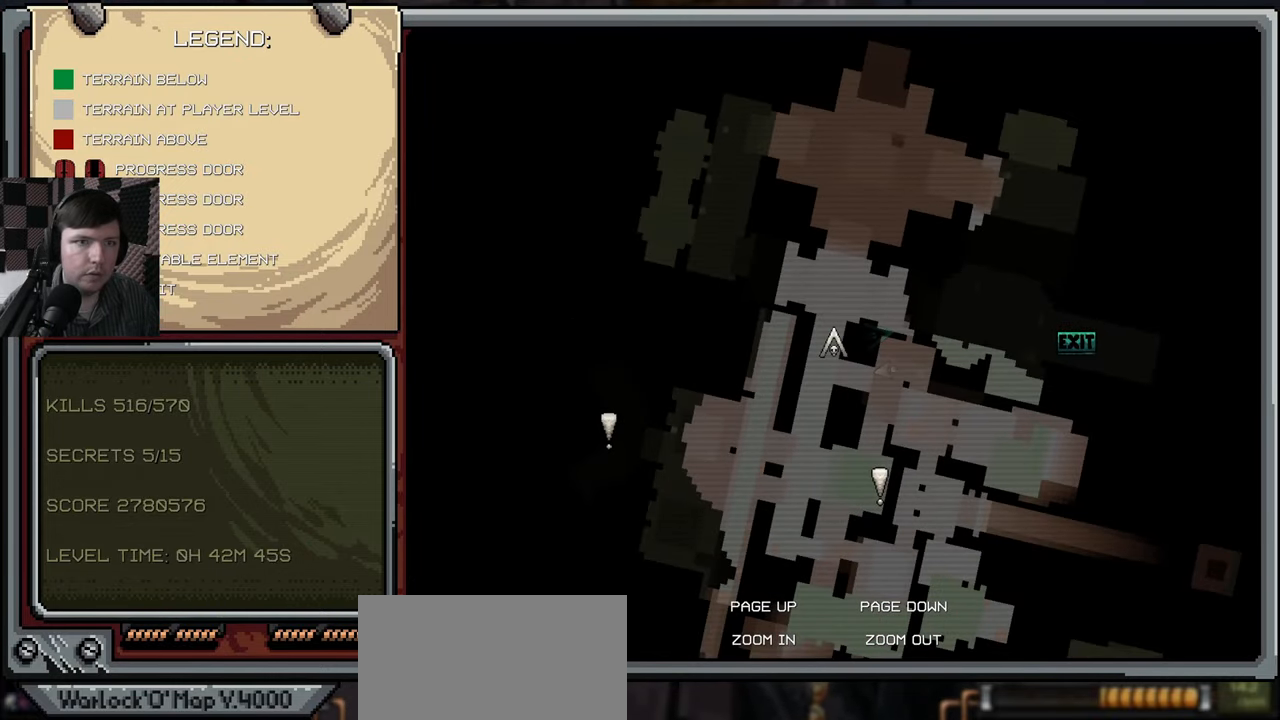
{"keys": [], "mouse": [], "events": []}
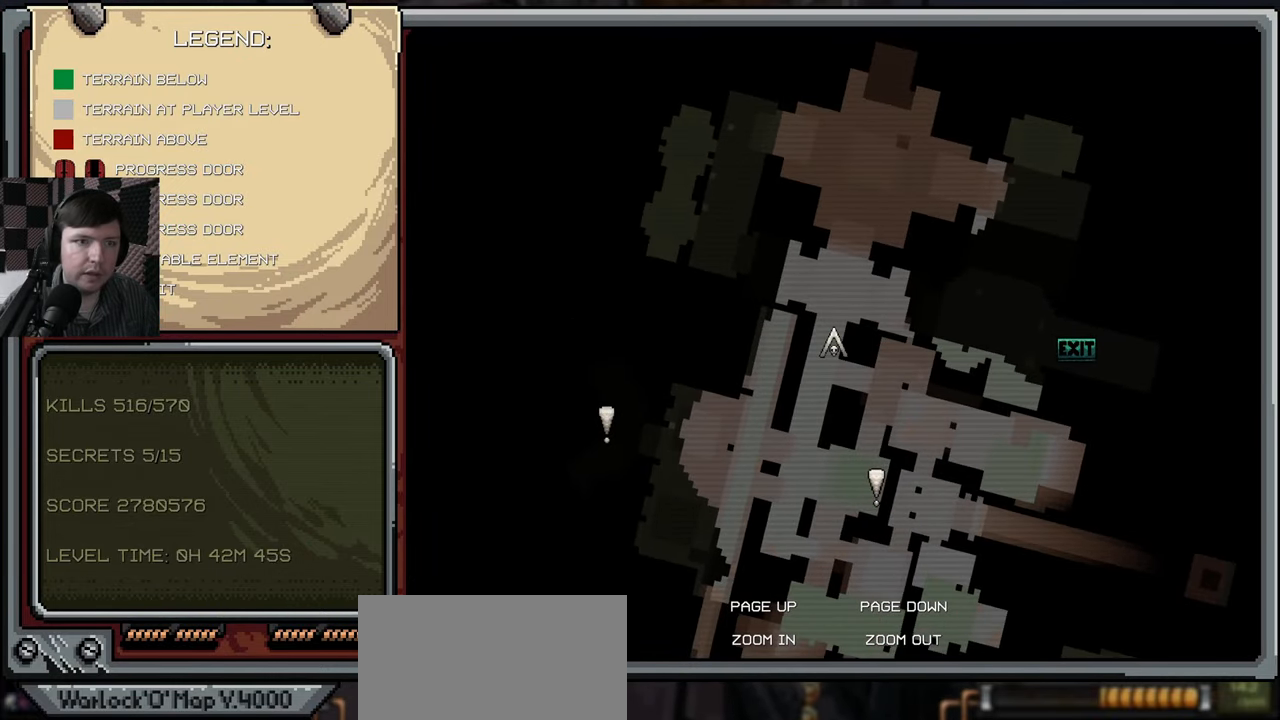
{"keys": [], "mouse": [], "events": []}
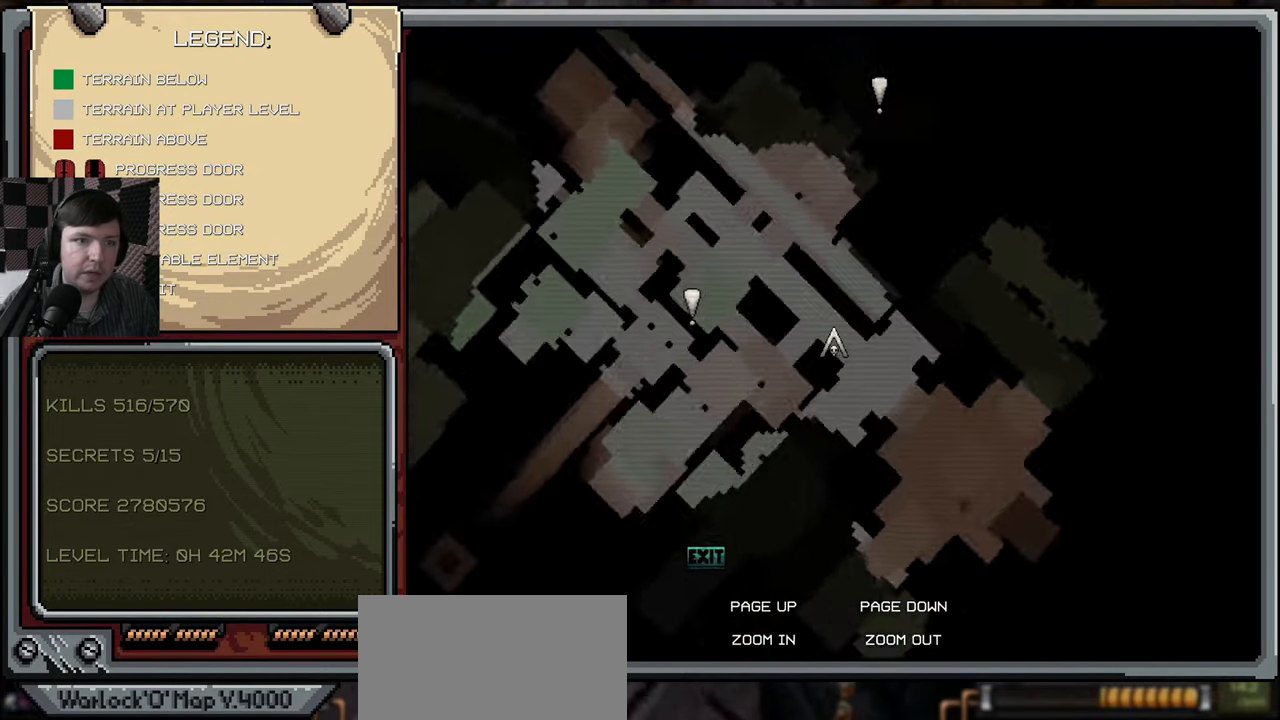
{"keys": ["w"], "mouse": [], "events": [[134, "w", "down"]]}
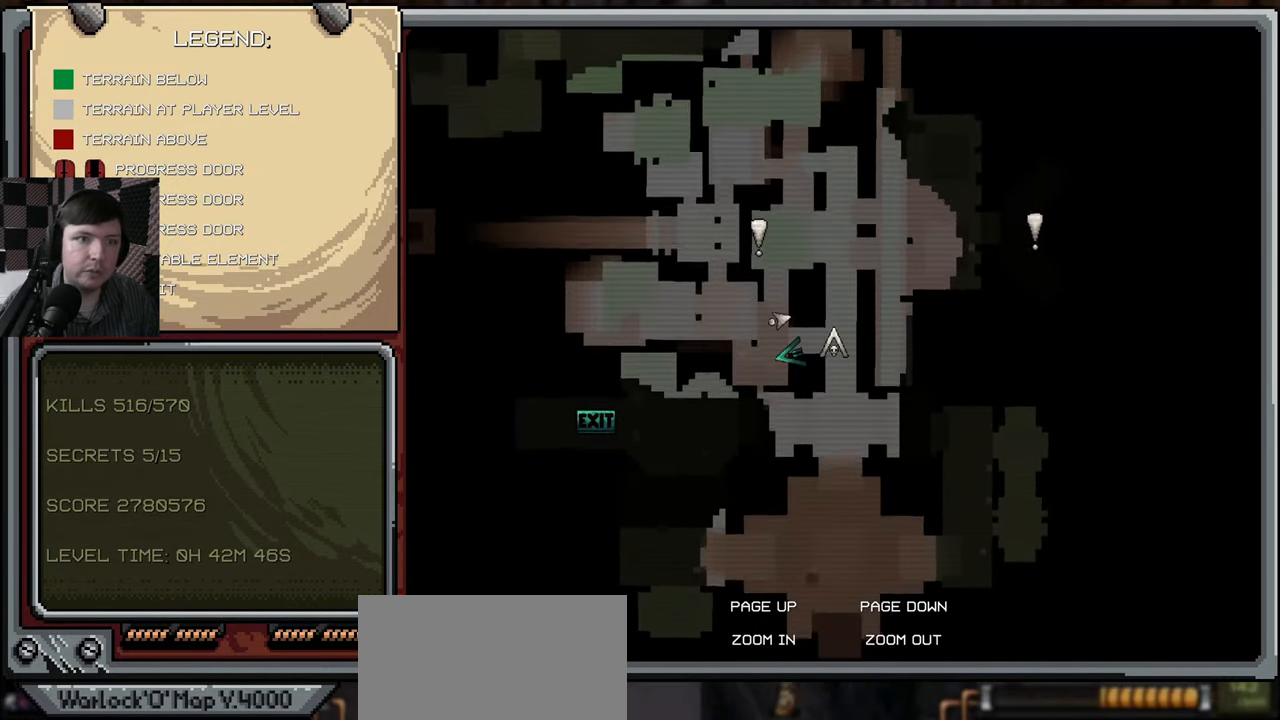
{"keys": ["w"], "mouse": [], "events": []}
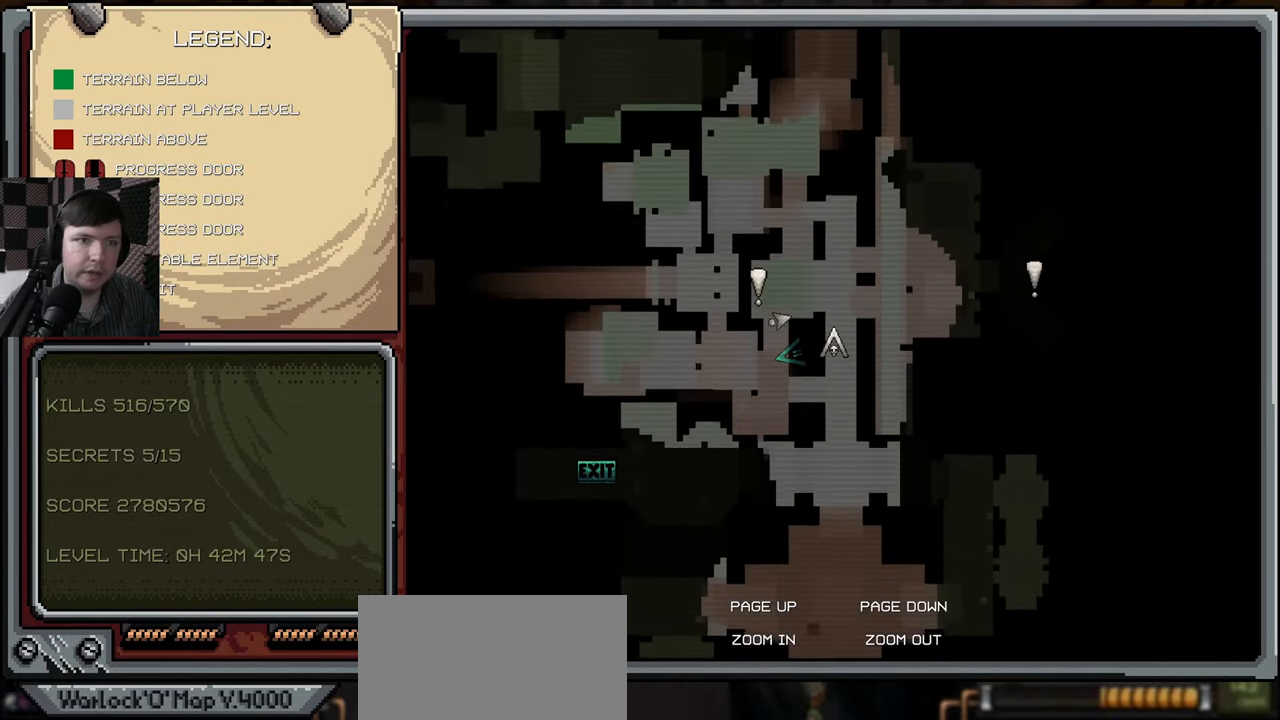
{"keys": ["w"], "mouse": [], "events": []}
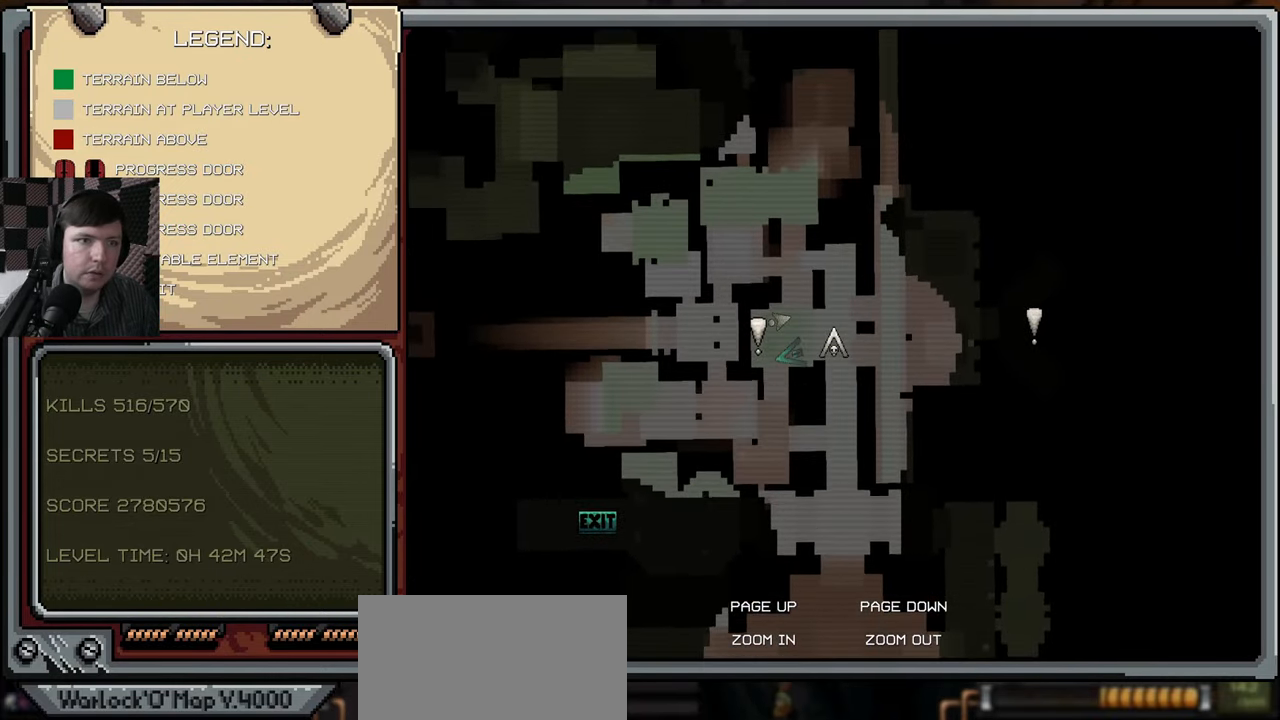
{"keys": [], "mouse": [], "events": [[384, "w", "up"]]}
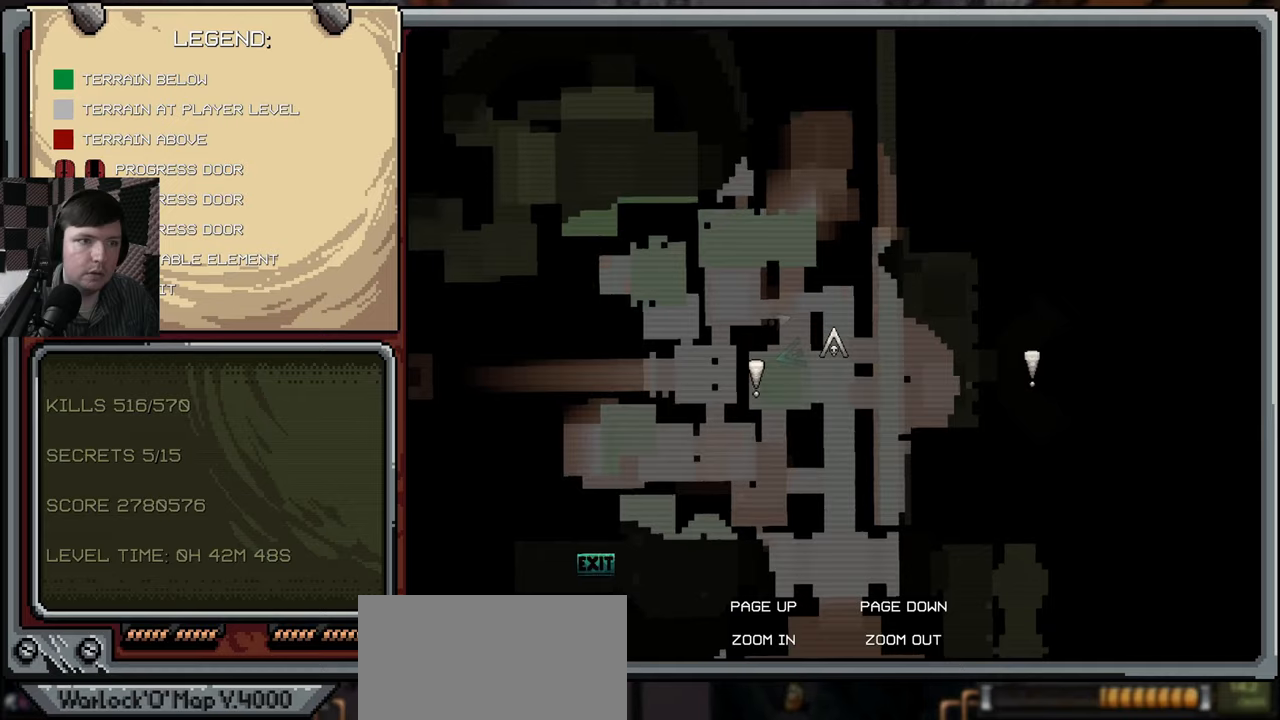
{"keys": ["ctrl"], "mouse": [], "events": [[183, "ctrl", "down"]]}
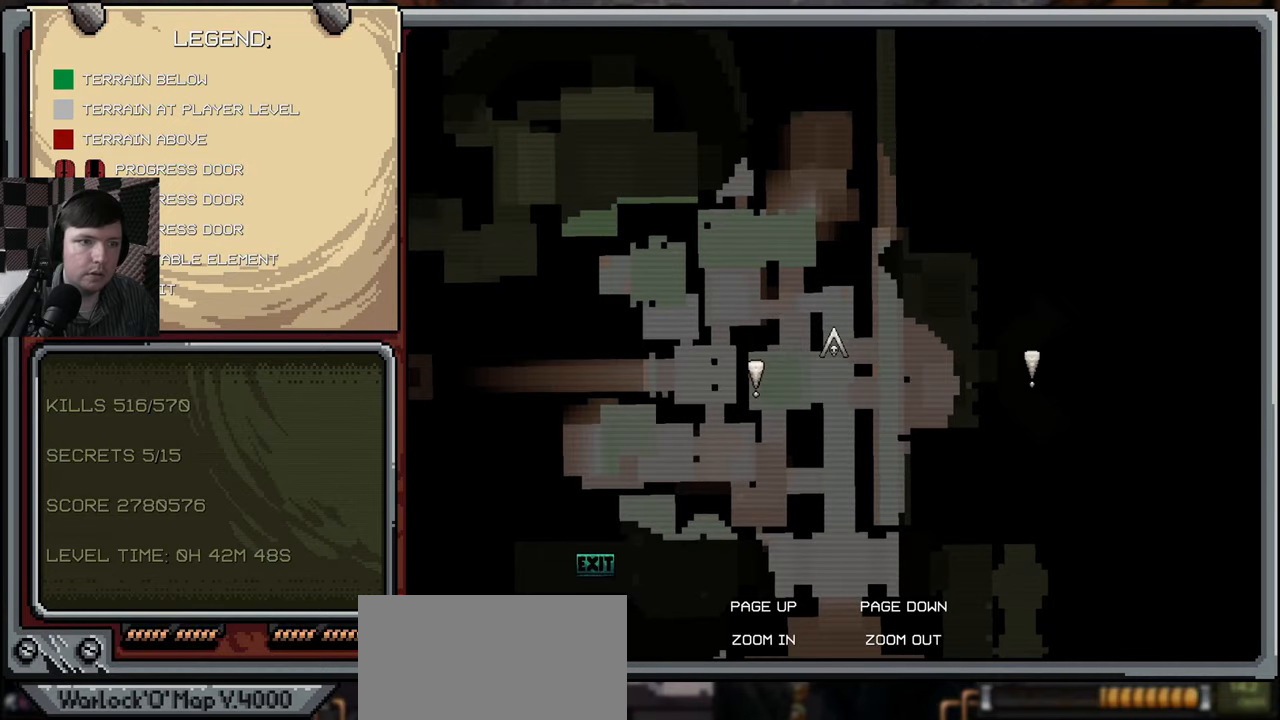
{"keys": ["ctrl"], "mouse": [], "events": []}
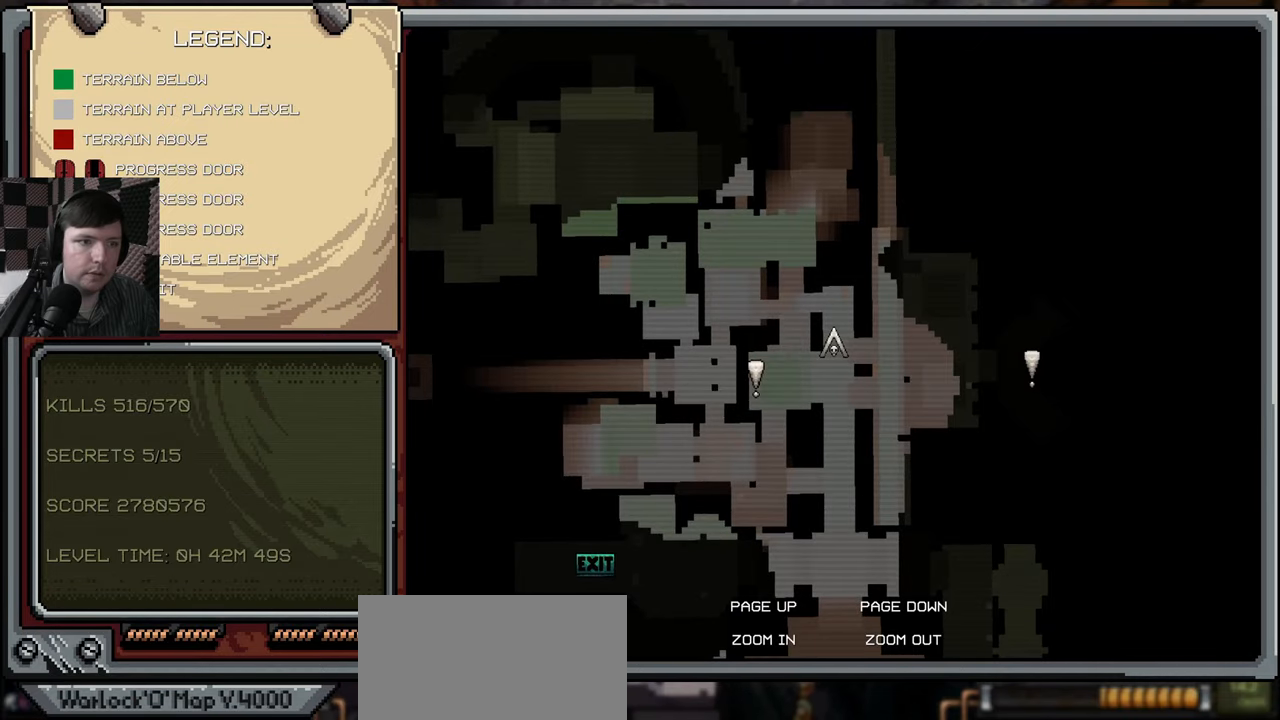
{"keys": ["ctrl"], "mouse": [], "events": []}
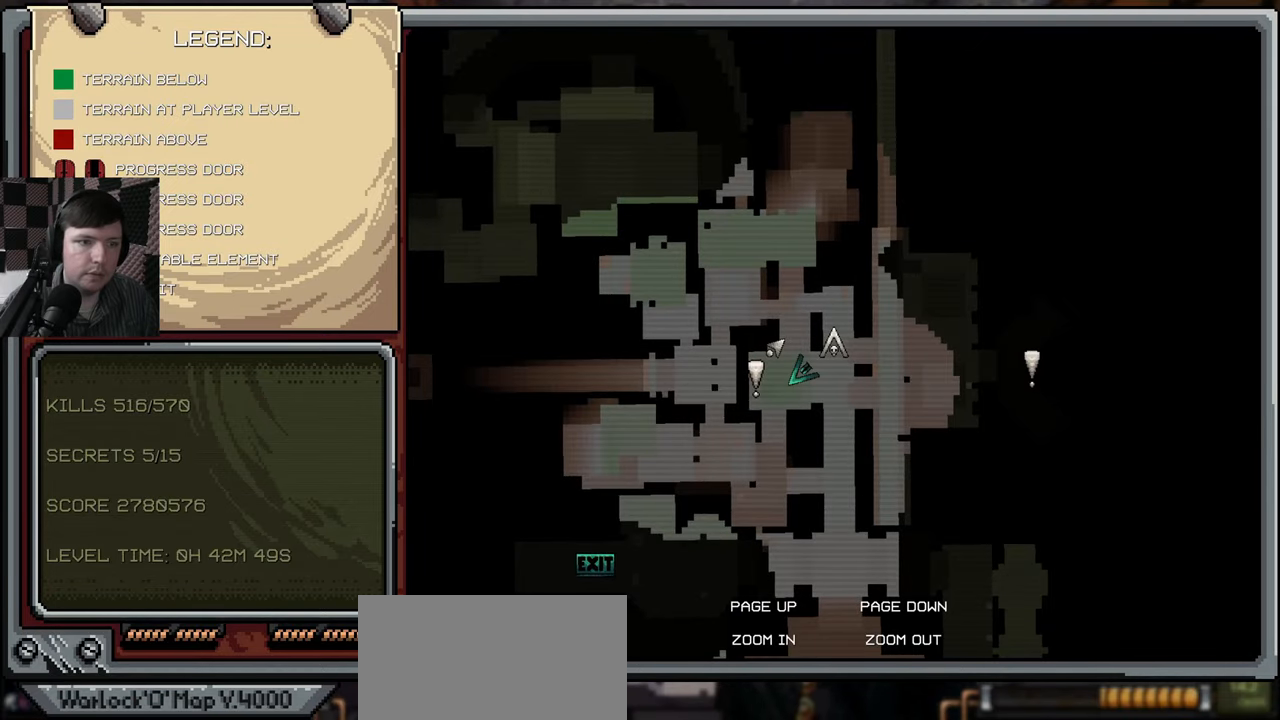
{"keys": ["w"], "mouse": [], "events": [[183, "w", "down"], [216, "ctrl", "up"], [216, "w", "up"], [266, "w", "down"]]}
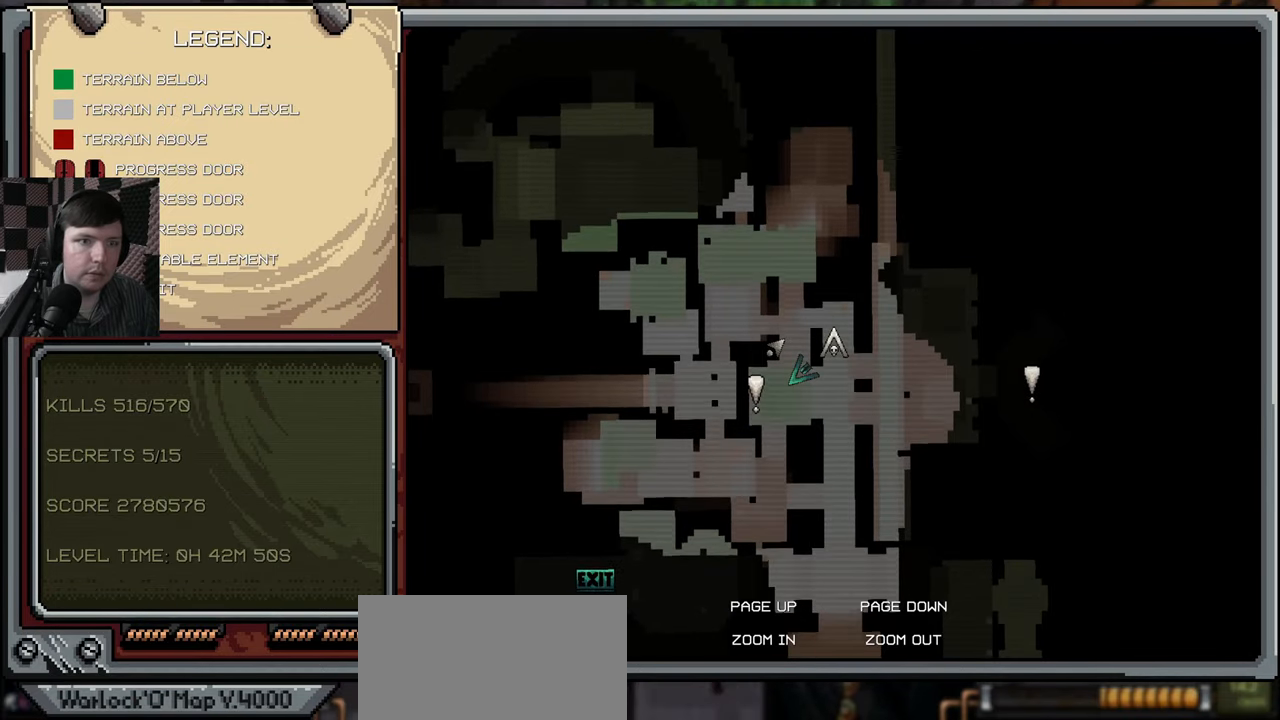
{"keys": [], "mouse": [], "events": [[183, "w", "up"]]}
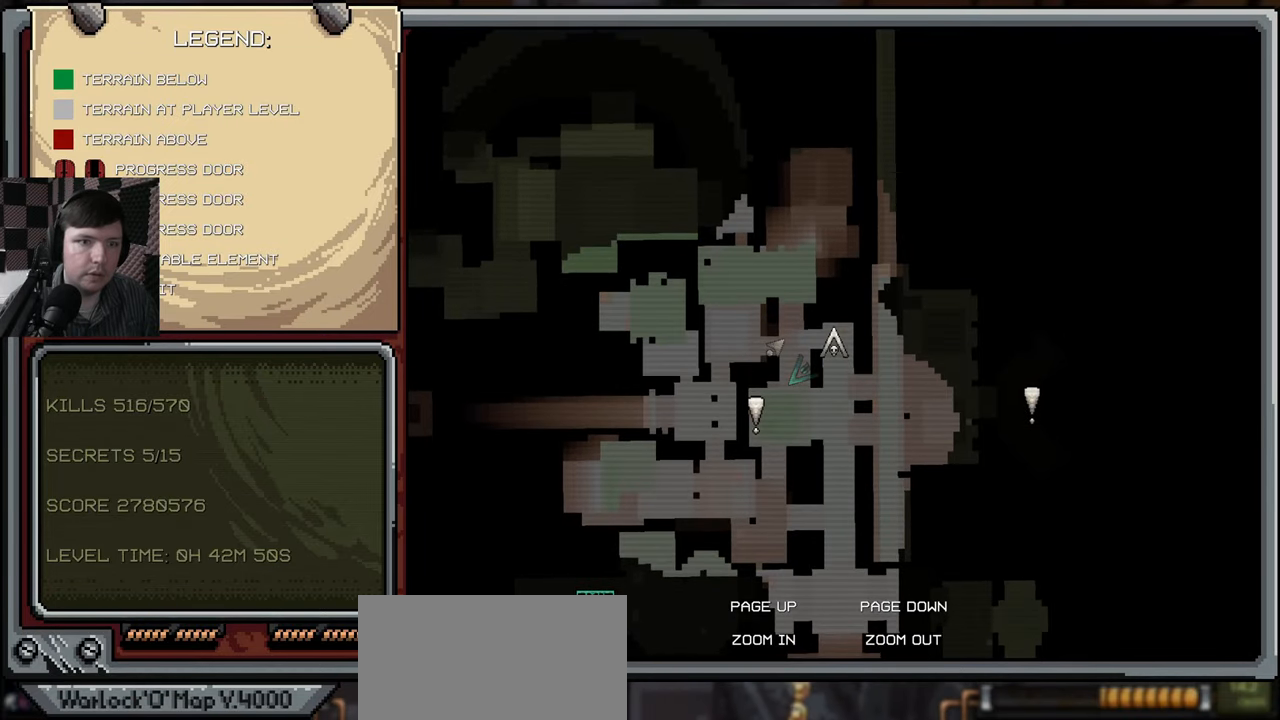
{"keys": ["w"], "mouse": [], "events": [[316, "w", "down"]]}
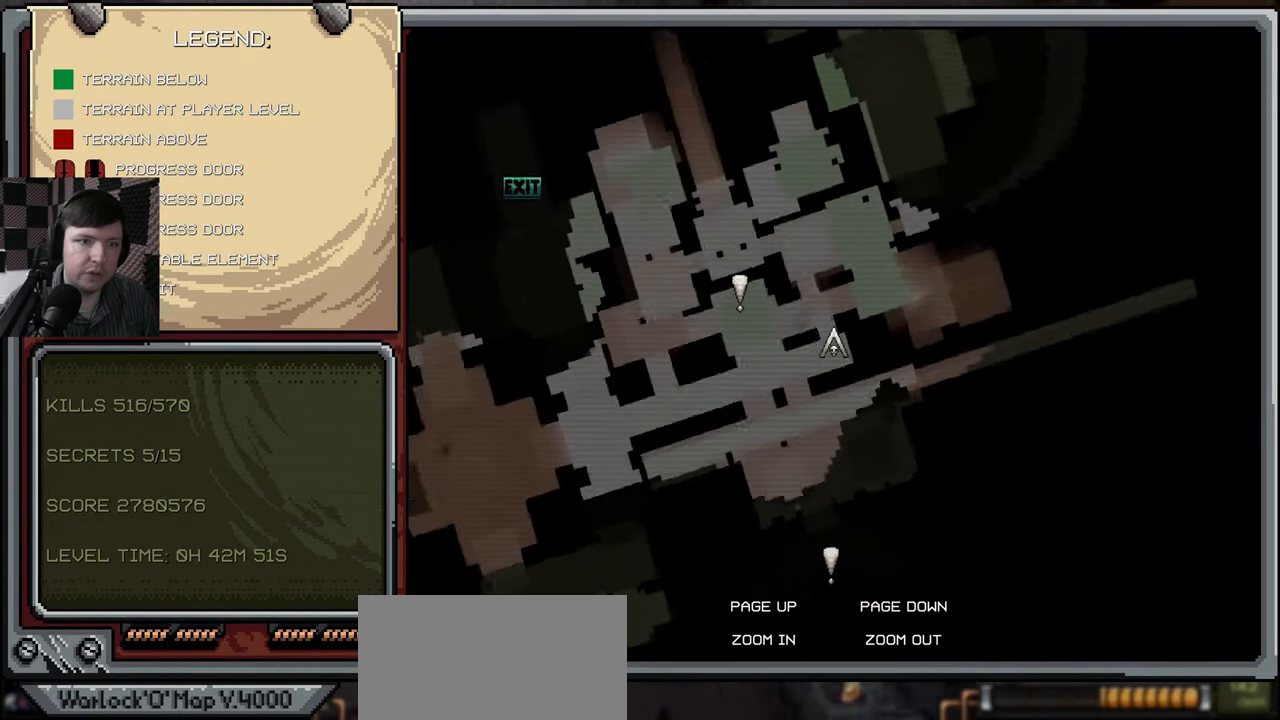
{"keys": [], "mouse": [], "events": [[433, "w", "up"]]}
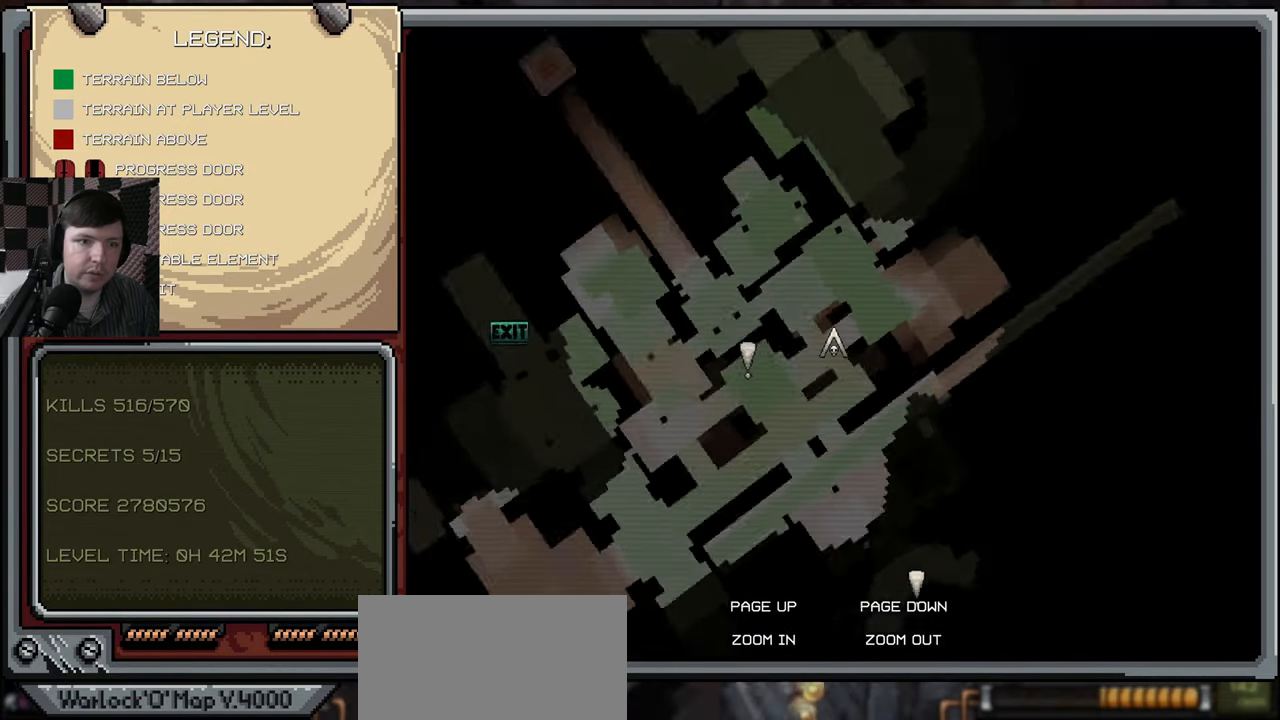
{"keys": ["w"], "mouse": [], "events": [[233, "w", "down"]]}
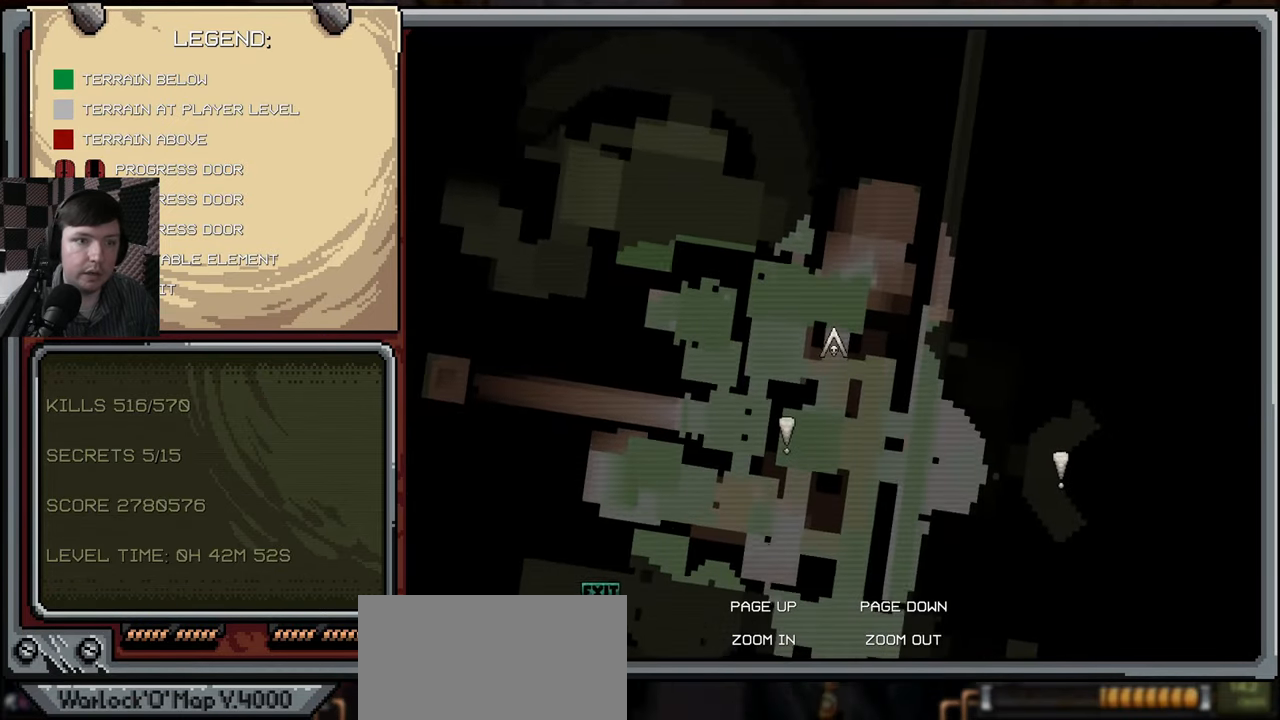
{"keys": ["w"], "mouse": [], "events": []}
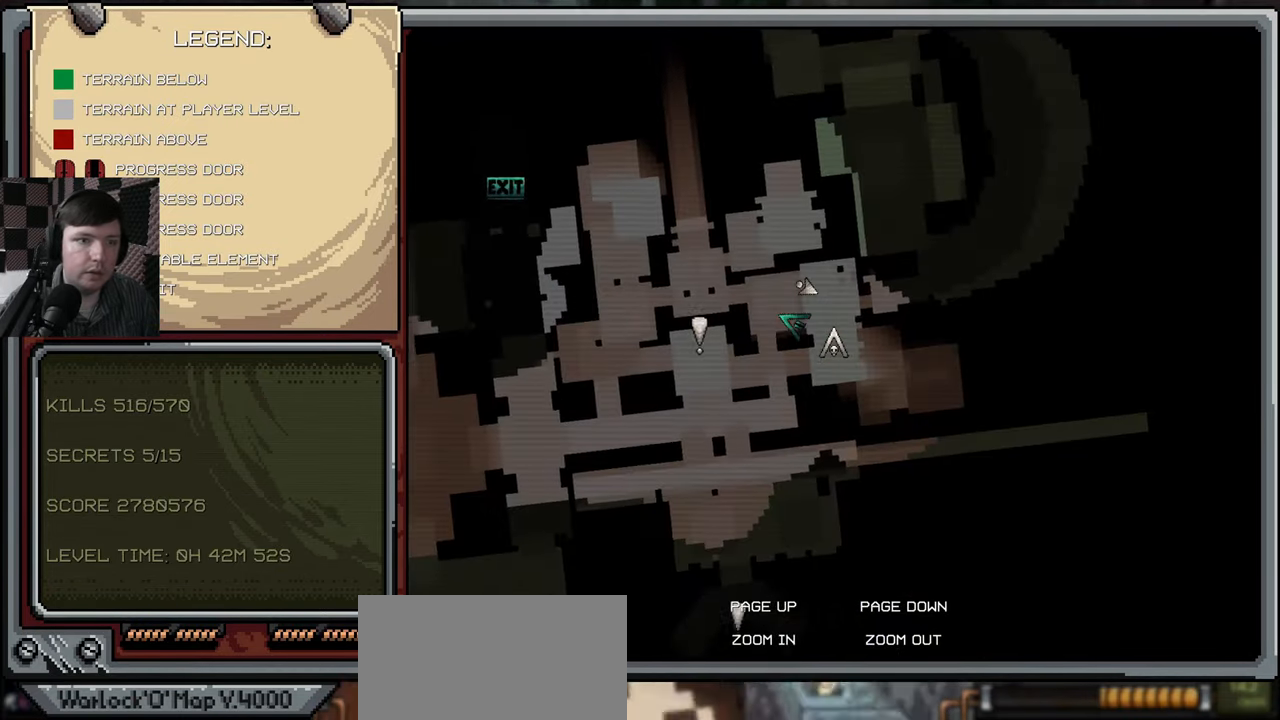
{"keys": [], "mouse": [], "events": [[316, "w", "up"]]}
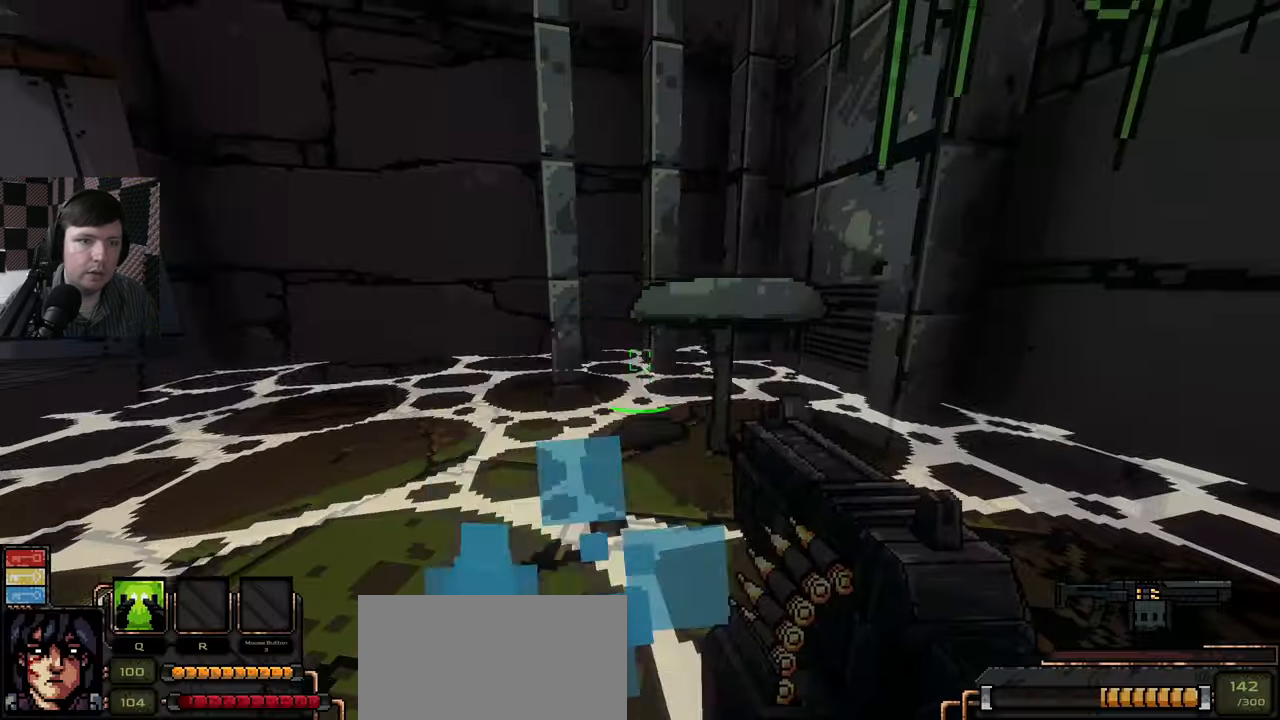
{"keys": [], "mouse": [], "events": []}
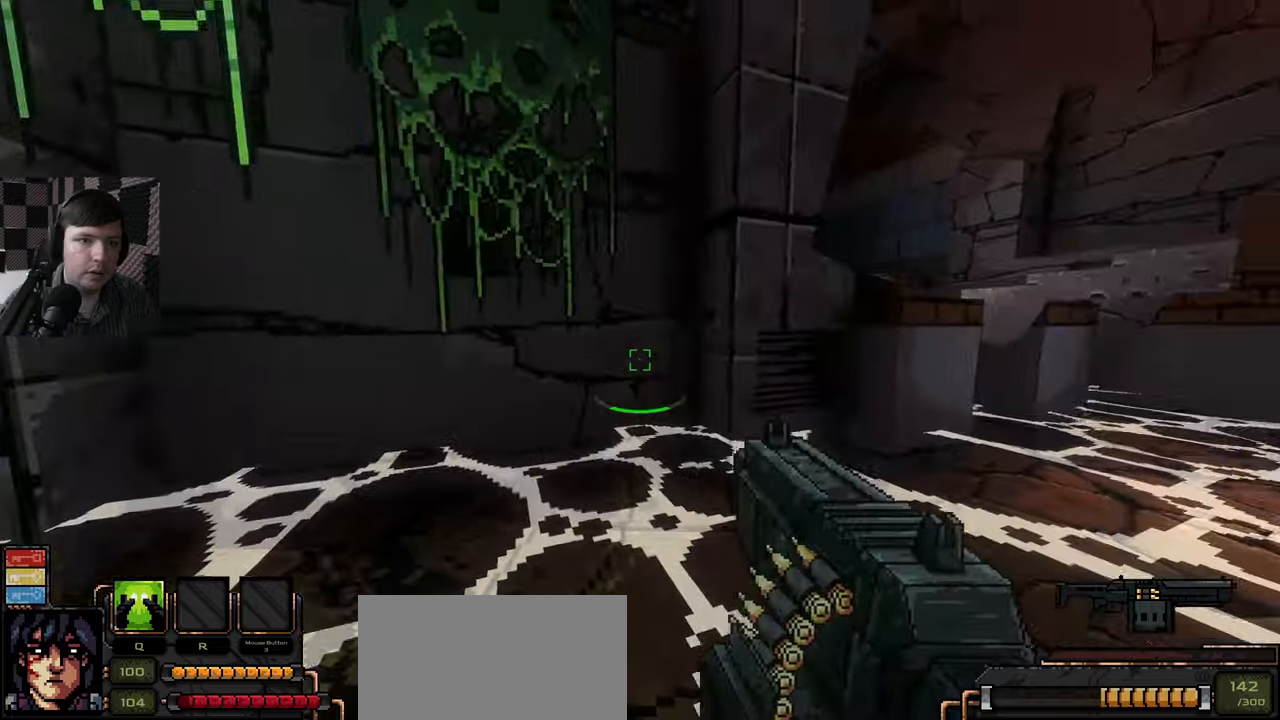
{"keys": ["w"], "mouse": [], "events": [[433, "w", "down"]]}
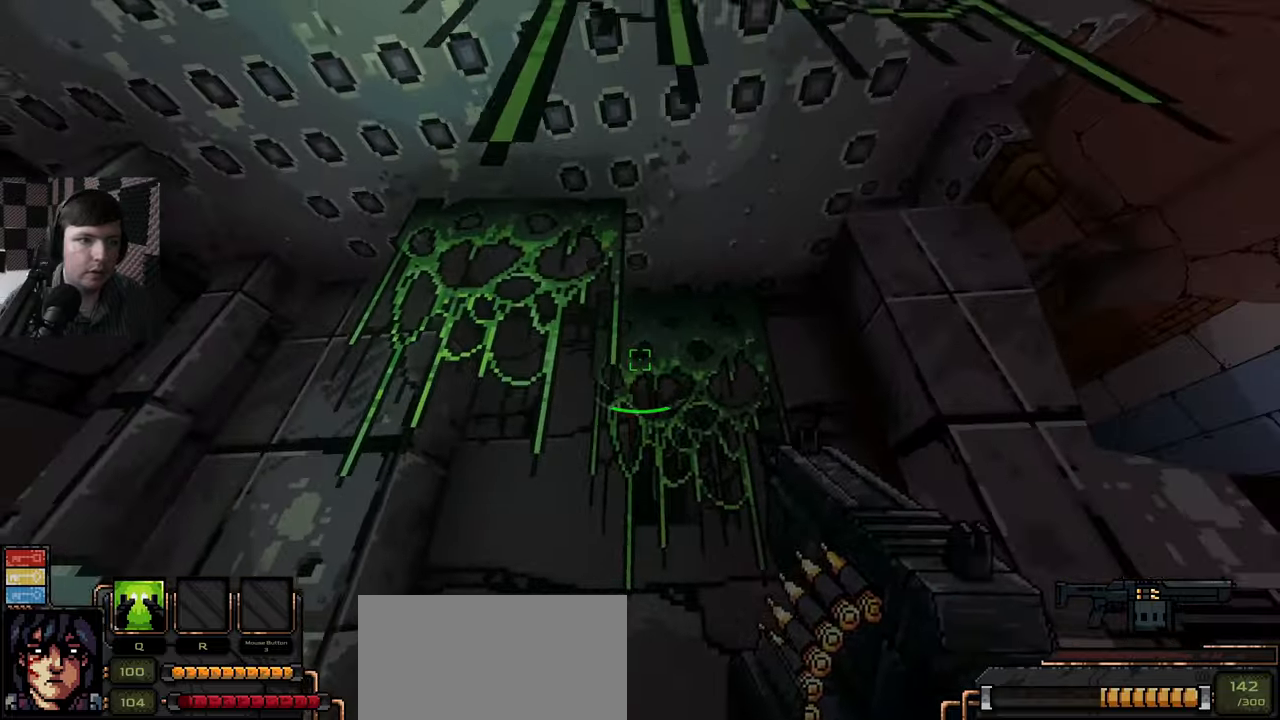
{"keys": ["space", "w"], "mouse": [], "events": [[250, "space", "down"]]}